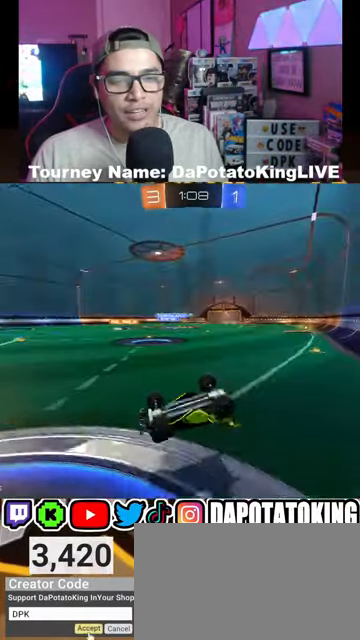
Gameplay with a controller (Xbox layout); each line is a JSON object with the inputs held at the frame after it. "events" lists button and stick changes between this image and that frame as [ms after this image, input, new state], when the widget could be followed in between.
{"buttons": ["R2"], "left_stick": "left", "right_stick": "center", "events": [[33, "left_stick", "center"], [267, "left_stick", "left"]]}
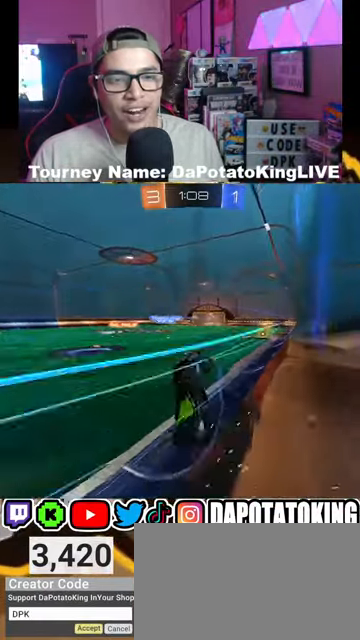
{"buttons": ["R2"], "left_stick": "down-left", "right_stick": "center", "events": [[200, "left_stick", "down-left"]]}
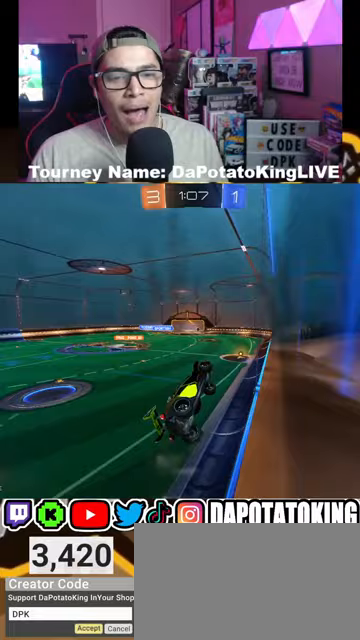
{"buttons": ["R2"], "left_stick": "center", "right_stick": "center", "events": [[367, "A", "down"], [367, "left_stick", "center"], [500, "A", "up"]]}
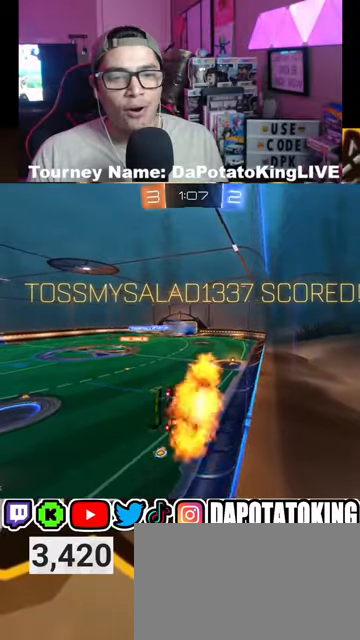
{"buttons": [], "left_stick": "center", "right_stick": "center", "events": [[67, "R2", "up"]]}
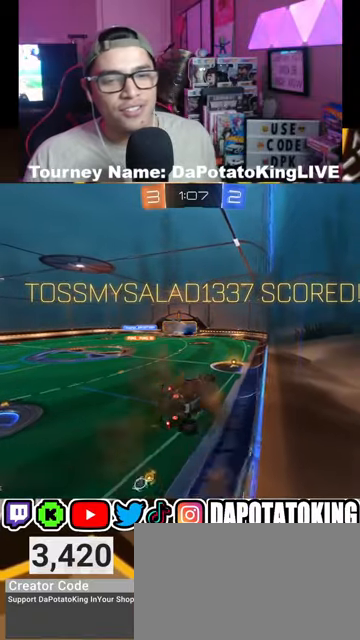
{"buttons": [], "left_stick": "center", "right_stick": "center", "events": []}
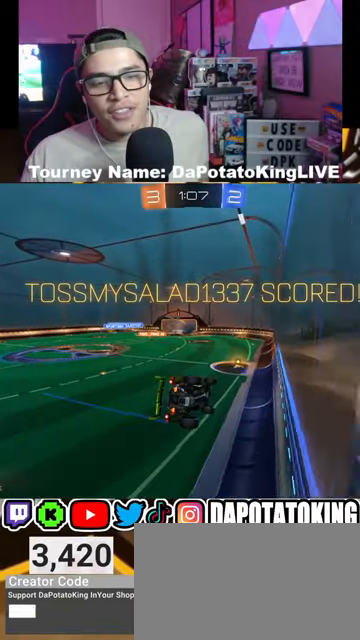
{"buttons": [], "left_stick": "center", "right_stick": "center", "events": []}
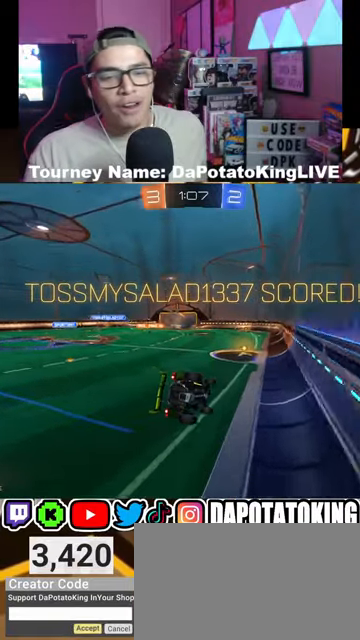
{"buttons": [], "left_stick": "center", "right_stick": "center", "events": []}
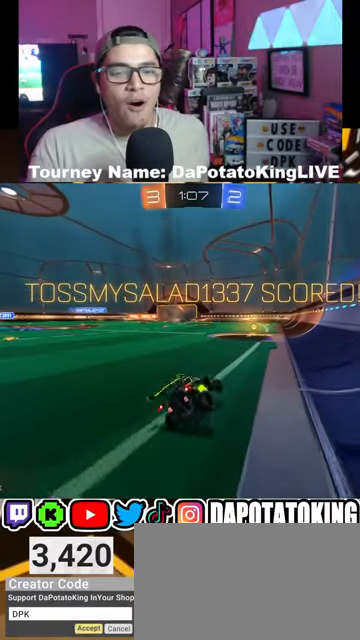
{"buttons": [], "left_stick": "center", "right_stick": "center", "events": []}
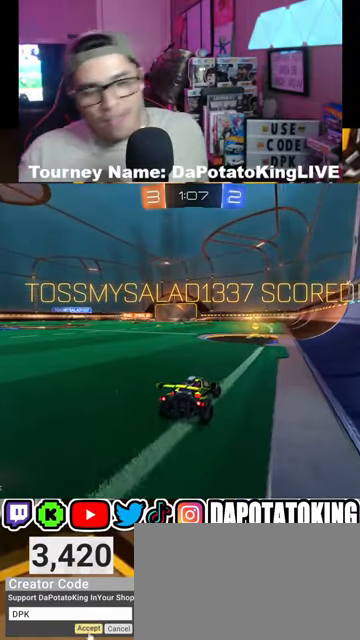
{"buttons": [], "left_stick": "center", "right_stick": "center", "events": []}
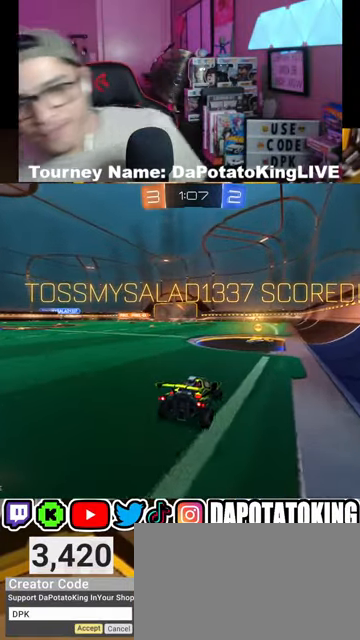
{"buttons": [], "left_stick": "center", "right_stick": "center", "events": []}
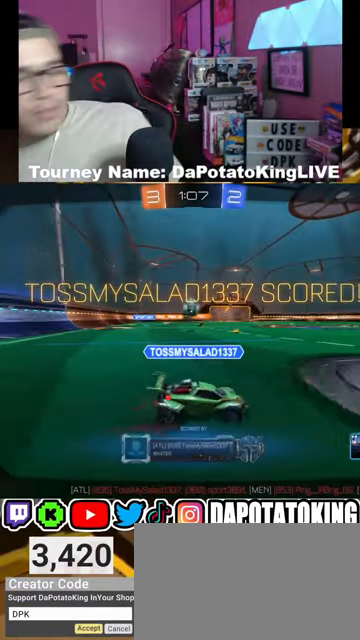
{"buttons": [], "left_stick": "center", "right_stick": "center", "events": [[333, "A", "down"], [467, "A", "up"]]}
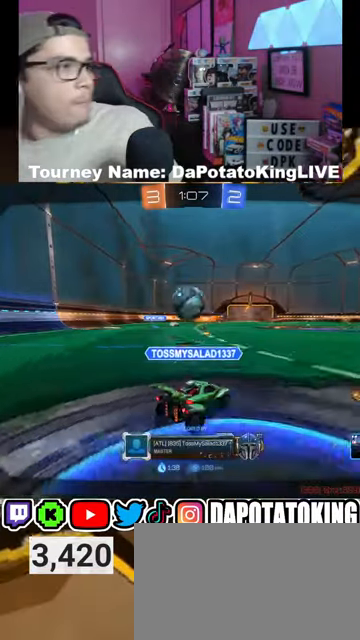
{"buttons": [], "left_stick": "center", "right_stick": "center", "events": [[200, "A", "down"], [367, "A", "up"]]}
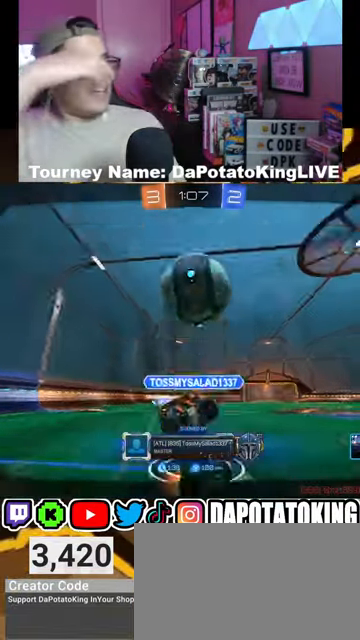
{"buttons": [], "left_stick": "center", "right_stick": "center", "events": []}
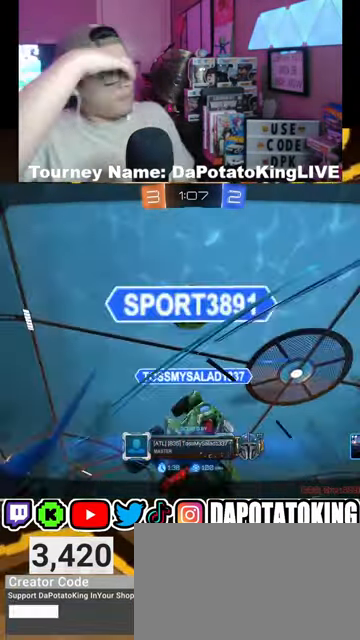
{"buttons": [], "left_stick": "center", "right_stick": "center", "events": []}
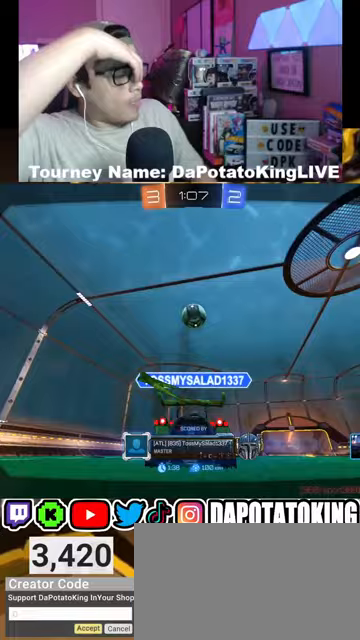
{"buttons": [], "left_stick": "center", "right_stick": "center", "events": []}
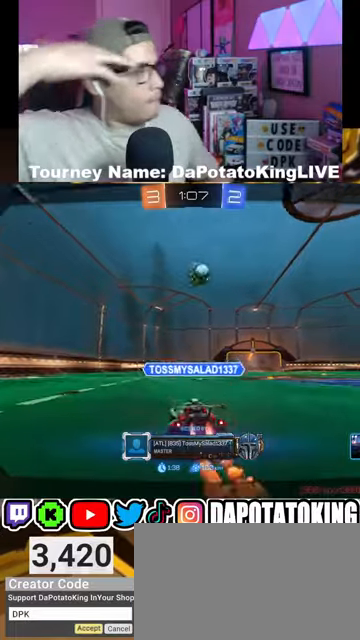
{"buttons": ["A"], "left_stick": "center", "right_stick": "center", "events": [[467, "A", "down"]]}
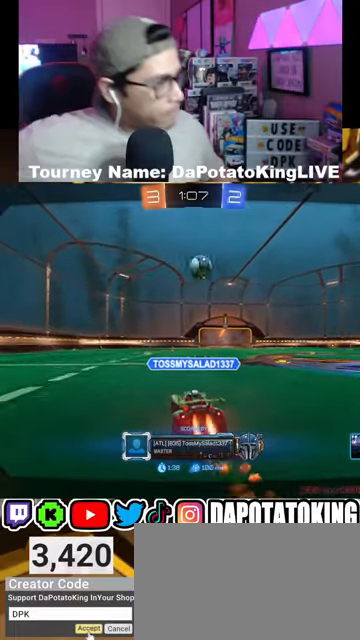
{"buttons": [], "left_stick": "center", "right_stick": "center", "events": [[133, "A", "up"]]}
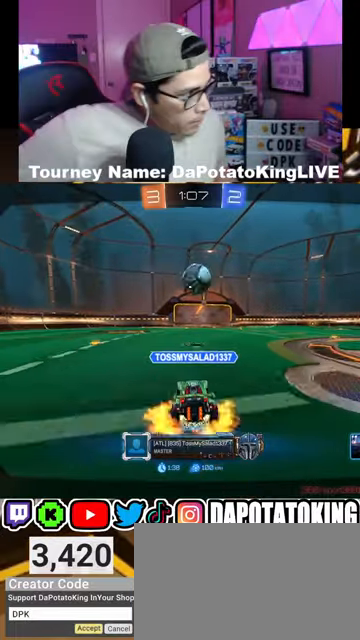
{"buttons": [], "left_stick": "center", "right_stick": "center", "events": []}
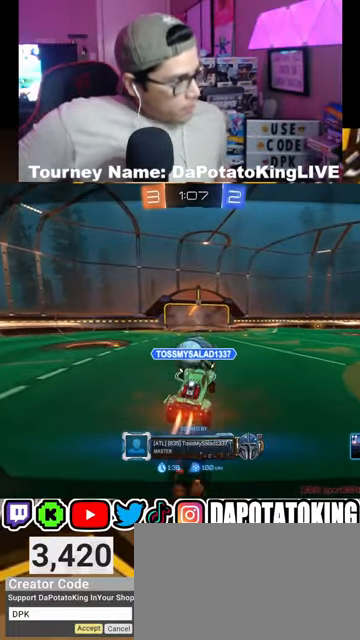
{"buttons": ["A"], "left_stick": "center", "right_stick": "center", "events": [[67, "A", "down"], [233, "A", "up"], [400, "A", "down"]]}
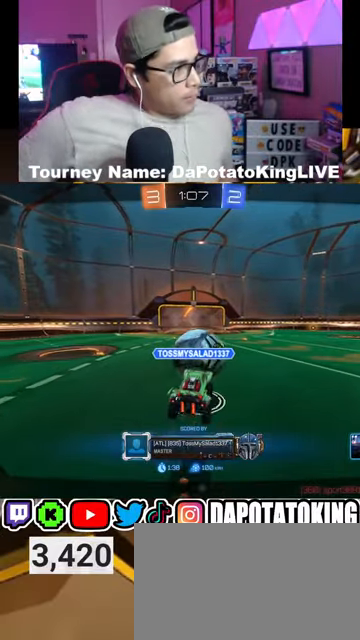
{"buttons": [], "left_stick": "center", "right_stick": "center", "events": [[33, "A", "up"], [200, "A", "down"], [333, "A", "up"]]}
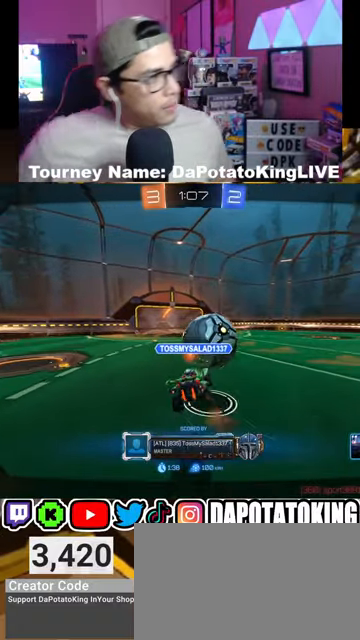
{"buttons": ["A"], "left_stick": "center", "right_stick": "center", "events": [[33, "A", "down"], [200, "A", "up"], [467, "A", "down"]]}
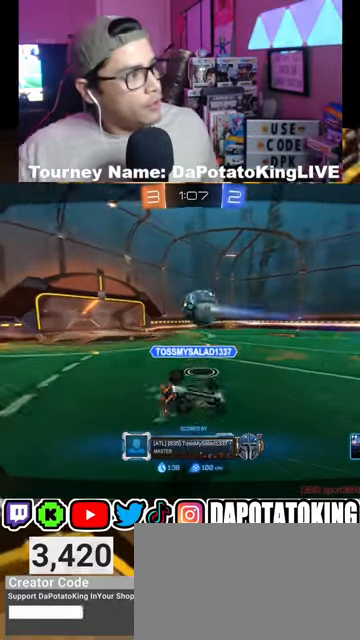
{"buttons": [], "left_stick": "center", "right_stick": "center", "events": [[100, "A", "up"], [267, "A", "down"], [433, "A", "up"]]}
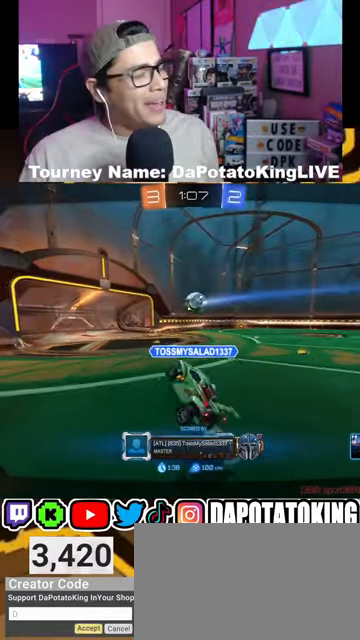
{"buttons": ["A"], "left_stick": "center", "right_stick": "center", "events": [[100, "A", "down"], [233, "A", "up"], [367, "A", "down"]]}
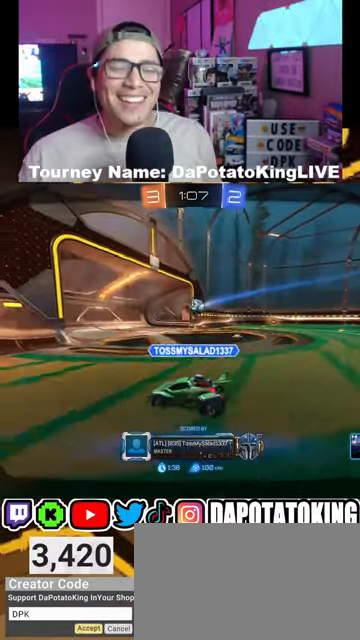
{"buttons": ["A"], "left_stick": "center", "right_stick": "center", "events": [[33, "A", "up"], [233, "A", "down"], [400, "A", "up"], [500, "A", "down"]]}
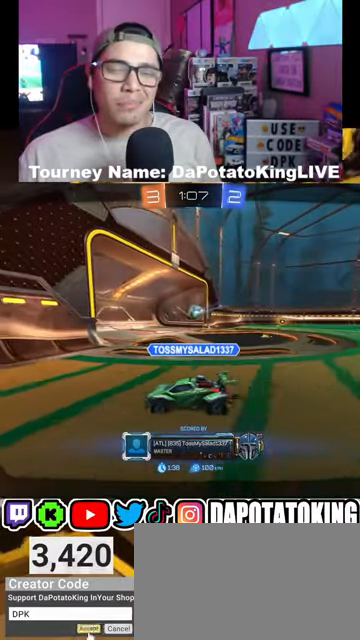
{"buttons": [], "left_stick": "center", "right_stick": "center", "events": [[167, "A", "up"], [300, "A", "down"], [467, "A", "up"]]}
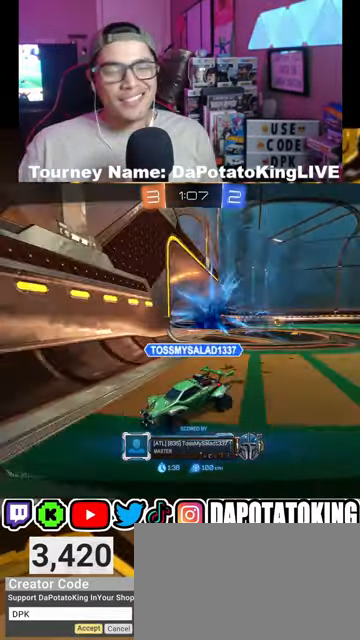
{"buttons": [], "left_stick": "center", "right_stick": "center", "events": [[267, "A", "down"], [400, "A", "up"]]}
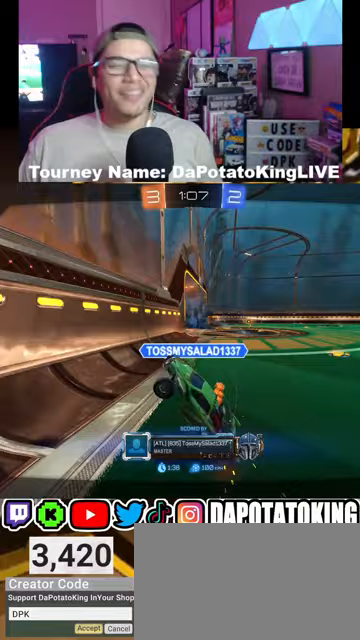
{"buttons": [], "left_stick": "center", "right_stick": "center", "events": []}
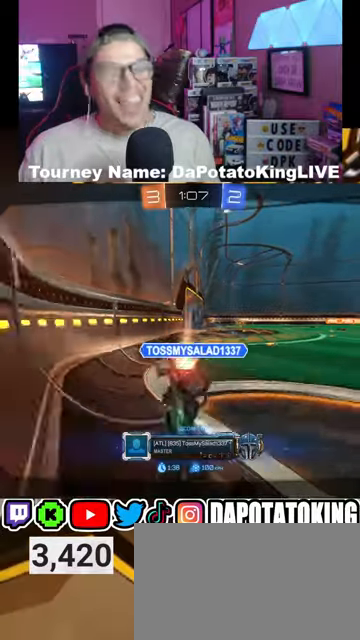
{"buttons": [], "left_stick": "center", "right_stick": "center", "events": []}
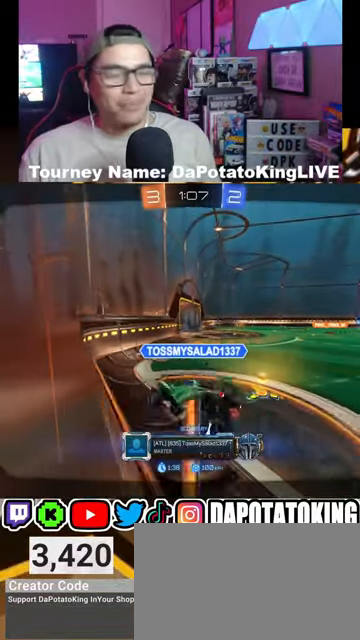
{"buttons": [], "left_stick": "center", "right_stick": "center", "events": []}
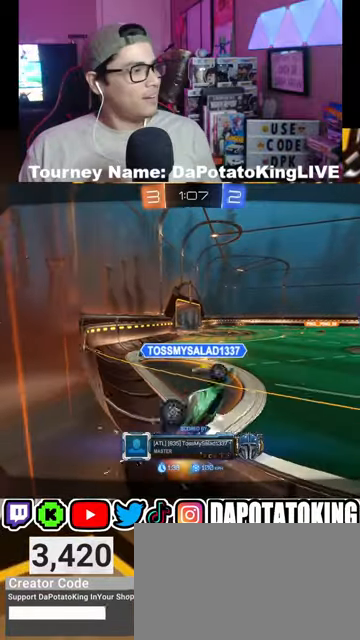
{"buttons": [], "left_stick": "center", "right_stick": "center", "events": []}